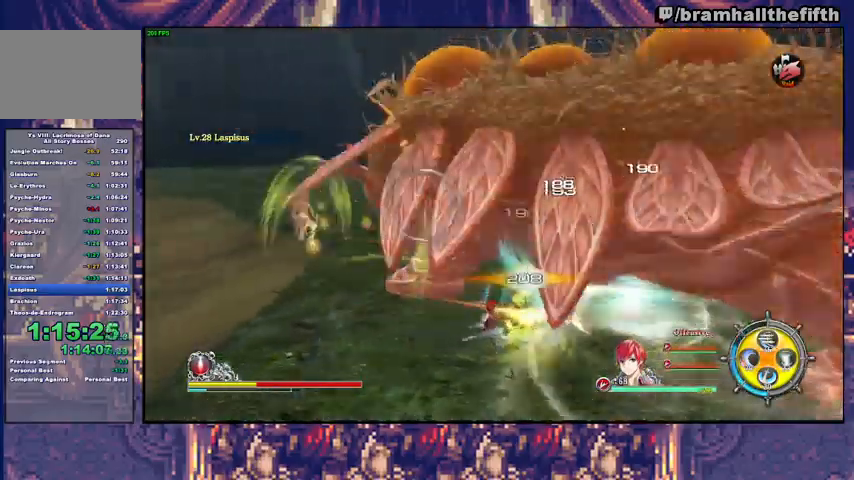
Gameplay with a controller (PlayStation layout); each line is a JSON object with the inputs held at the frame after it. "events" lists button and stick changes between this image and that frame as [ms after this image, input, new state], when the widget could be followed in between. Not read: L1 L2 R1 START.
{"buttons": ["TRIANGLE"], "left_stick": "up-right", "right_stick": "center", "events": [[33, "TRIANGLE", "down"], [200, "R2", "up"], [267, "SQUARE", "down"], [333, "SQUARE", "up"], [400, "SQUARE", "down"], [467, "SQUARE", "up"]]}
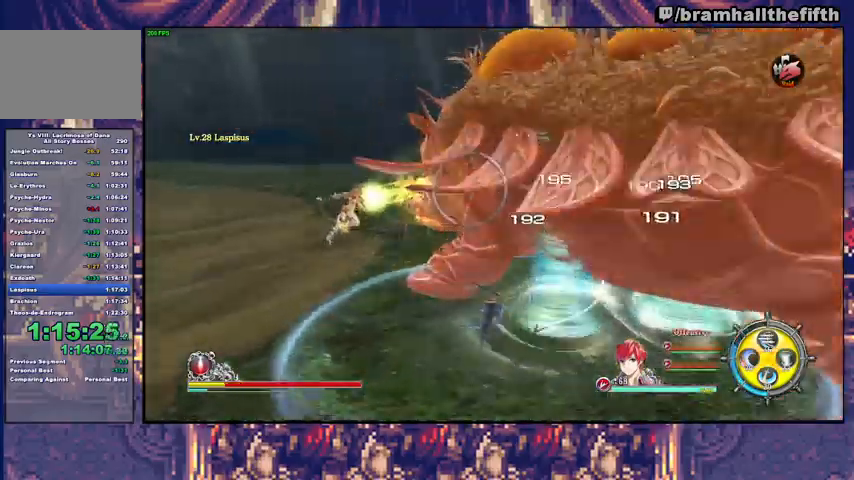
{"buttons": ["R2"], "left_stick": "up-right", "right_stick": "center", "events": [[133, "SQUARE", "down"], [200, "SQUARE", "up"], [300, "TRIANGLE", "up"], [400, "R2", "down"], [400, "TRIANGLE", "down"], [500, "TRIANGLE", "up"]]}
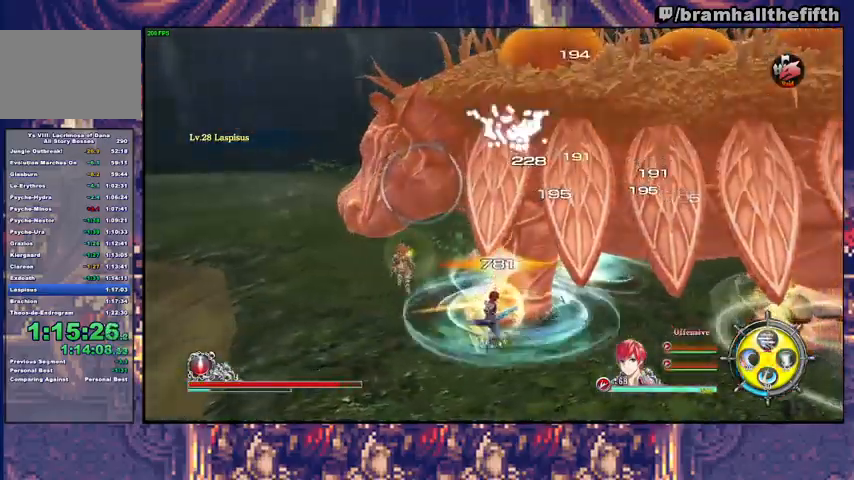
{"buttons": ["R2"], "left_stick": "up-right", "right_stick": "center", "events": [[167, "TRIANGLE", "down"], [233, "R2", "up"], [300, "R2", "down"], [367, "R2", "up"], [400, "R2", "down"], [467, "R2", "up"], [467, "TRIANGLE", "up"], [500, "R2", "down"]]}
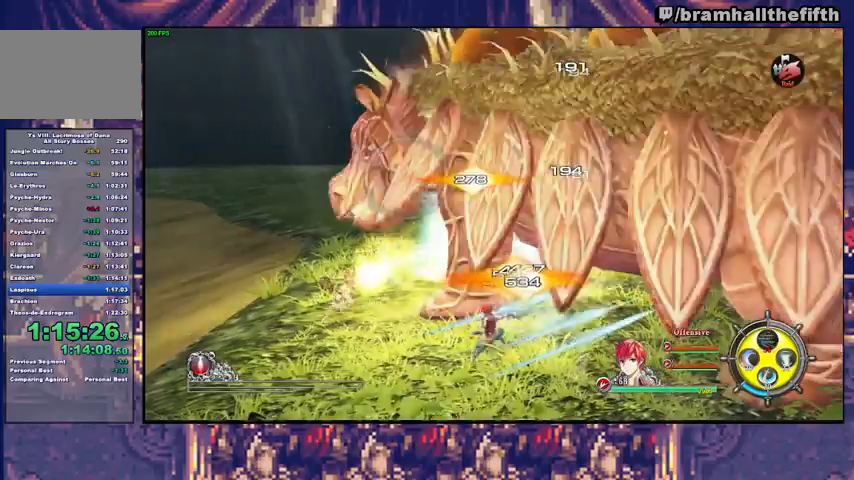
{"buttons": [], "left_stick": "center", "right_stick": "center", "events": [[33, "TRIANGLE", "down"], [67, "left_stick", "center"], [100, "R2", "up"], [100, "TRIANGLE", "up"]]}